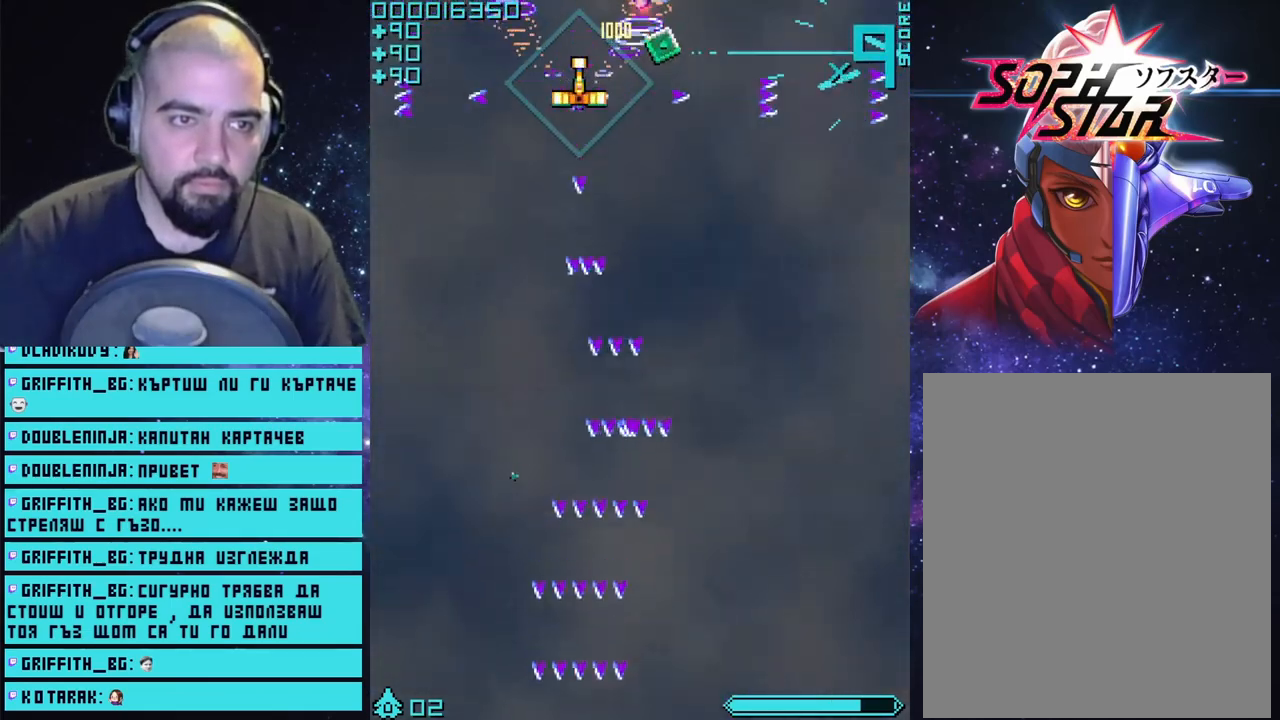
Gameplay with a controller (PlayStation layout); each line is a JSON object with the inputs held at the frame after it. "events" lists button and stick changes between this image and that frame as [ms after this image, input, new state], when the widget could be followed in between.
{"buttons": ["CROSS"], "left_stick": "right", "right_stick": "center", "events": [[167, "left_stick", "right"]]}
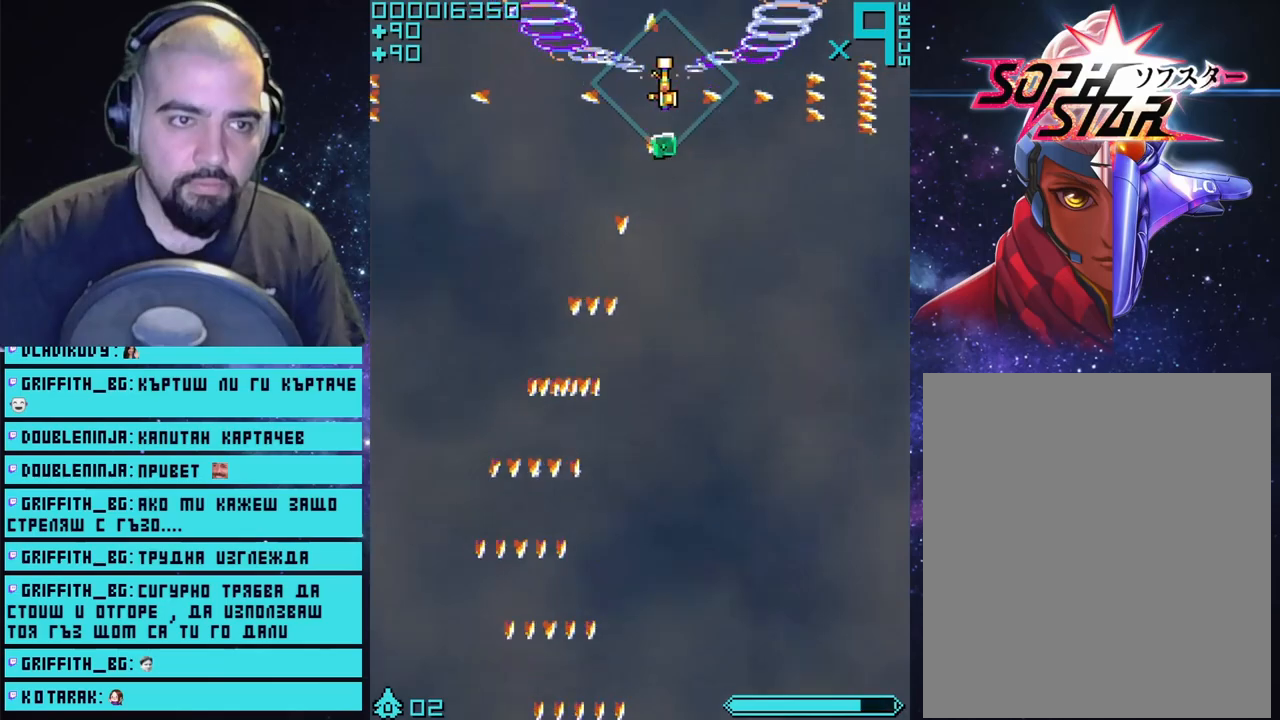
{"buttons": ["CROSS"], "left_stick": "up-left", "right_stick": "center", "events": [[50, "left_stick", "down"], [117, "left_stick", "down-left"], [317, "left_stick", "up-left"]]}
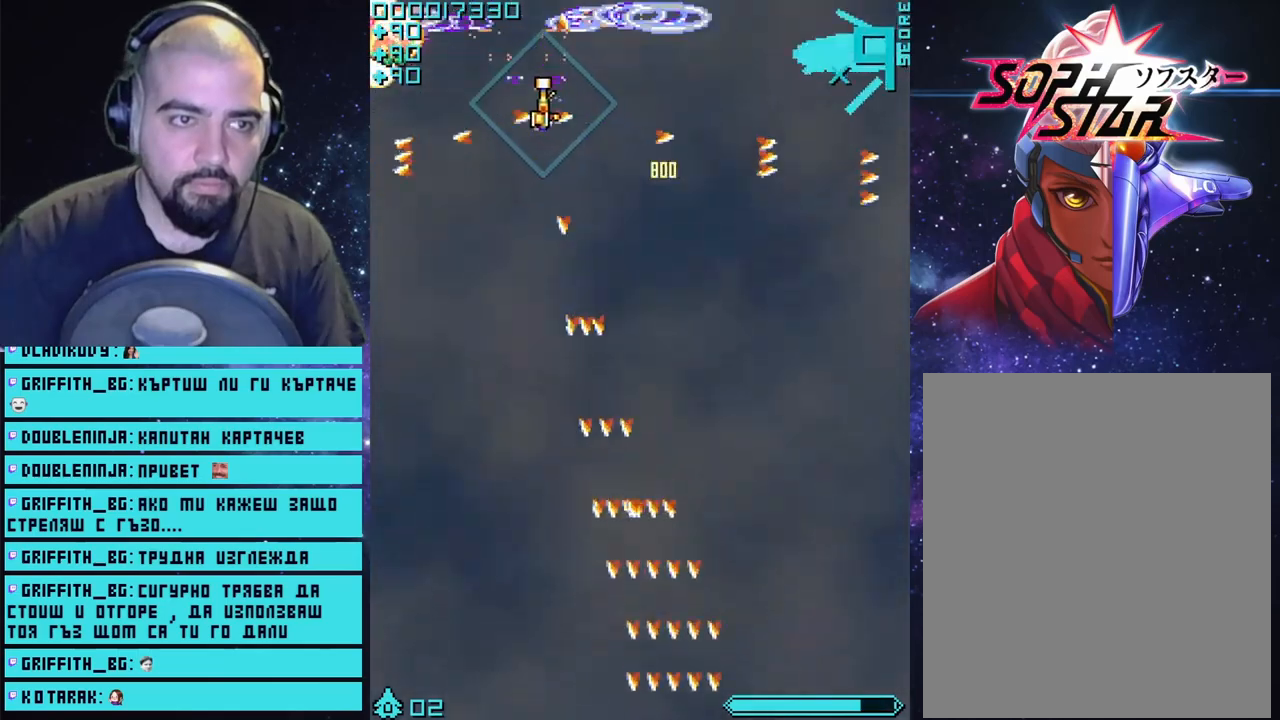
{"buttons": ["CROSS"], "left_stick": "center", "right_stick": "center", "events": [[100, "left_stick", "center"], [167, "left_stick", "left"], [383, "left_stick", "center"]]}
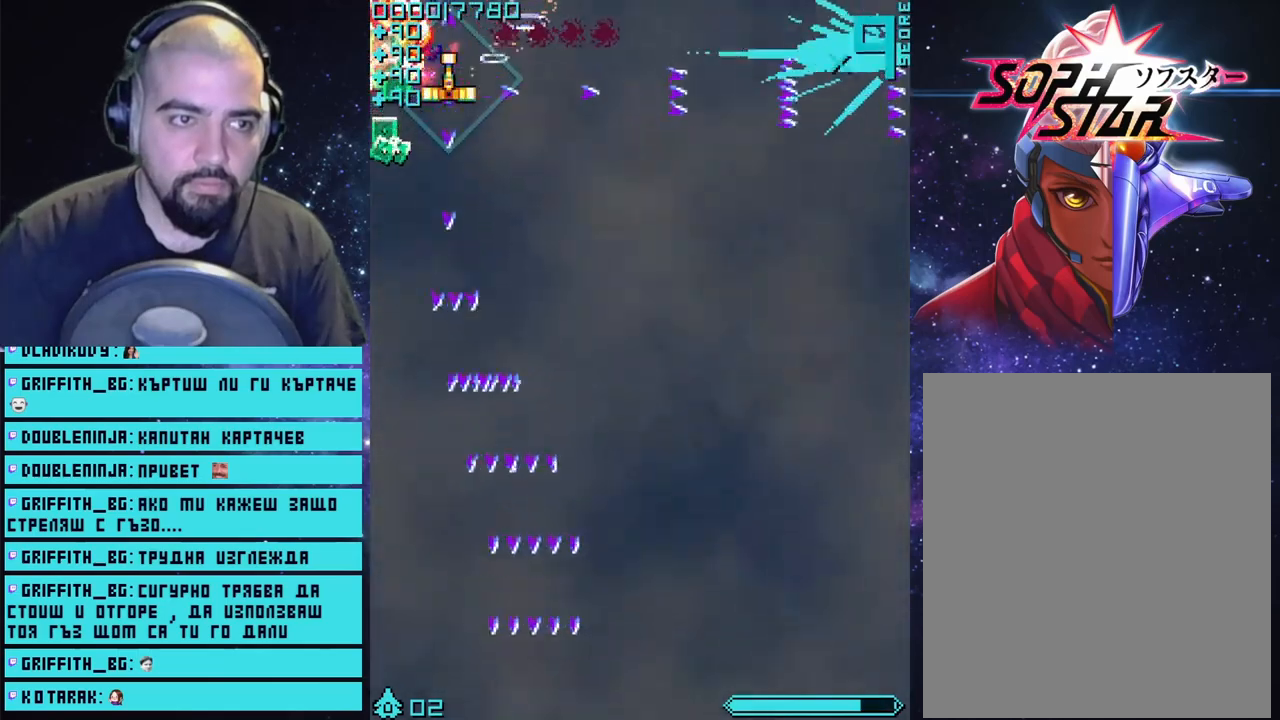
{"buttons": ["CROSS"], "left_stick": "up-left", "right_stick": "center", "events": [[50, "left_stick", "left"], [233, "left_stick", "down-right"], [450, "left_stick", "up-left"]]}
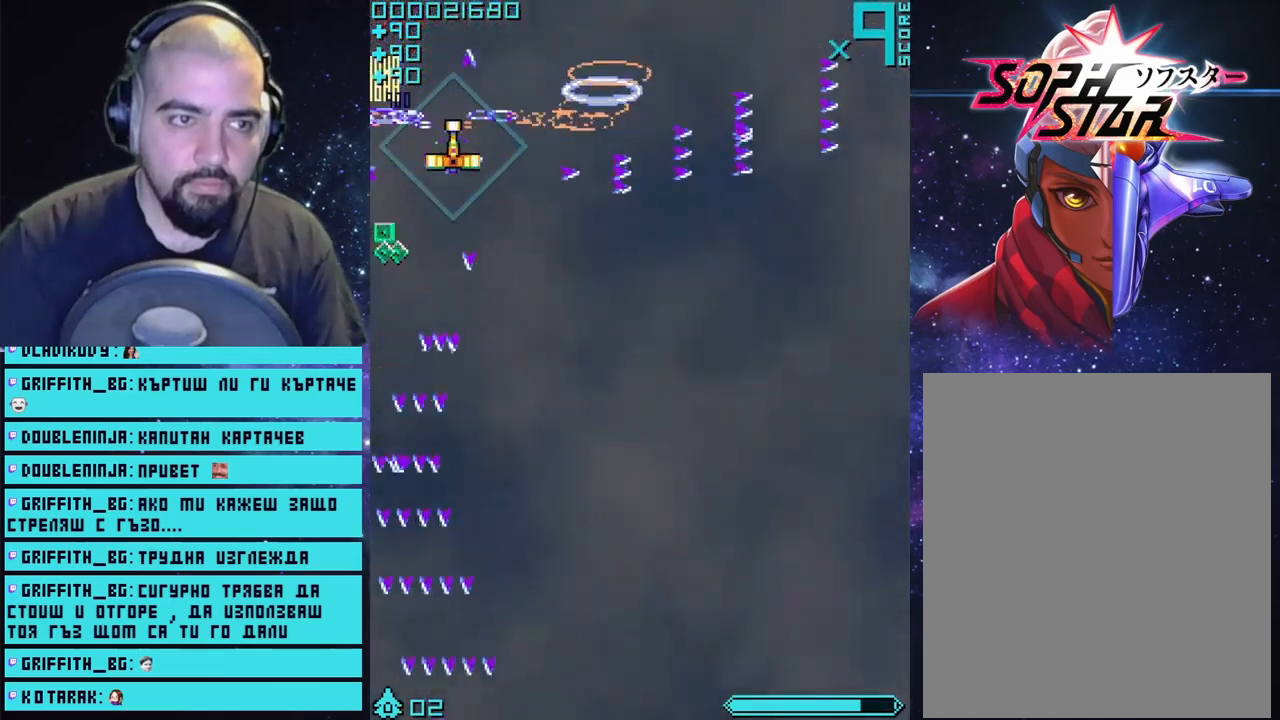
{"buttons": ["CROSS"], "left_stick": "right", "right_stick": "center", "events": [[100, "left_stick", "right"]]}
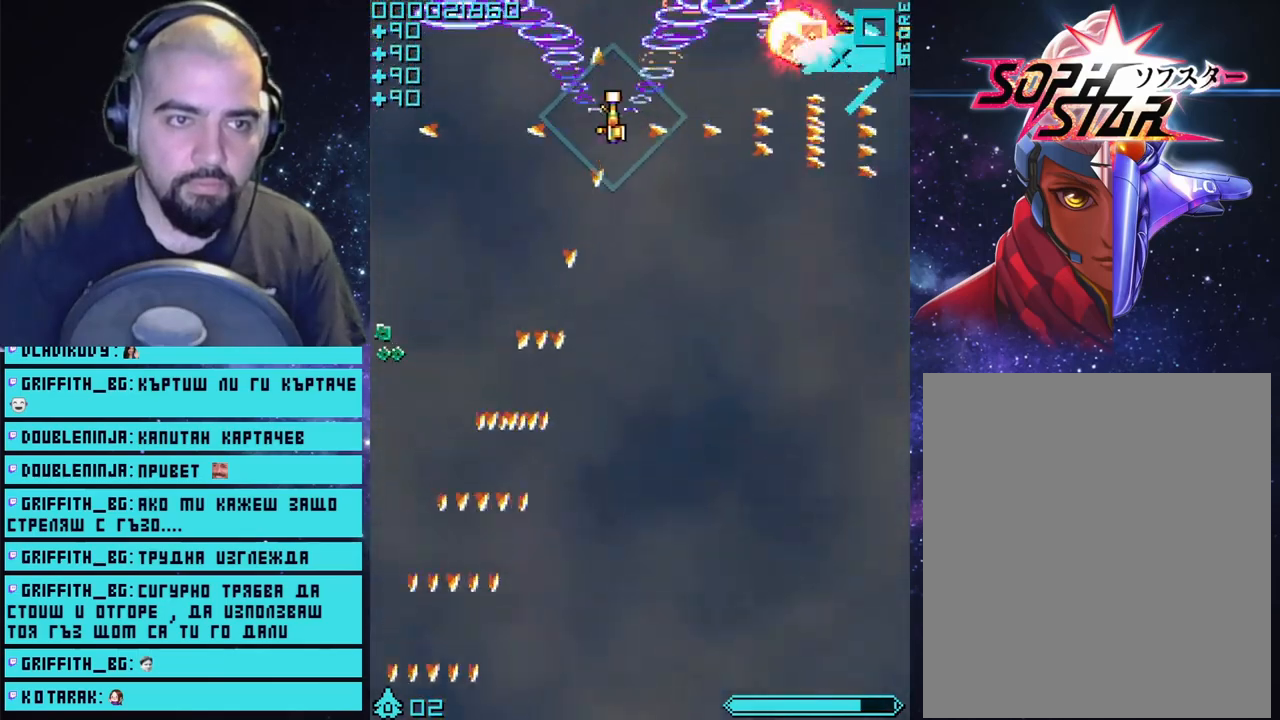
{"buttons": ["CROSS"], "left_stick": "right", "right_stick": "center", "events": []}
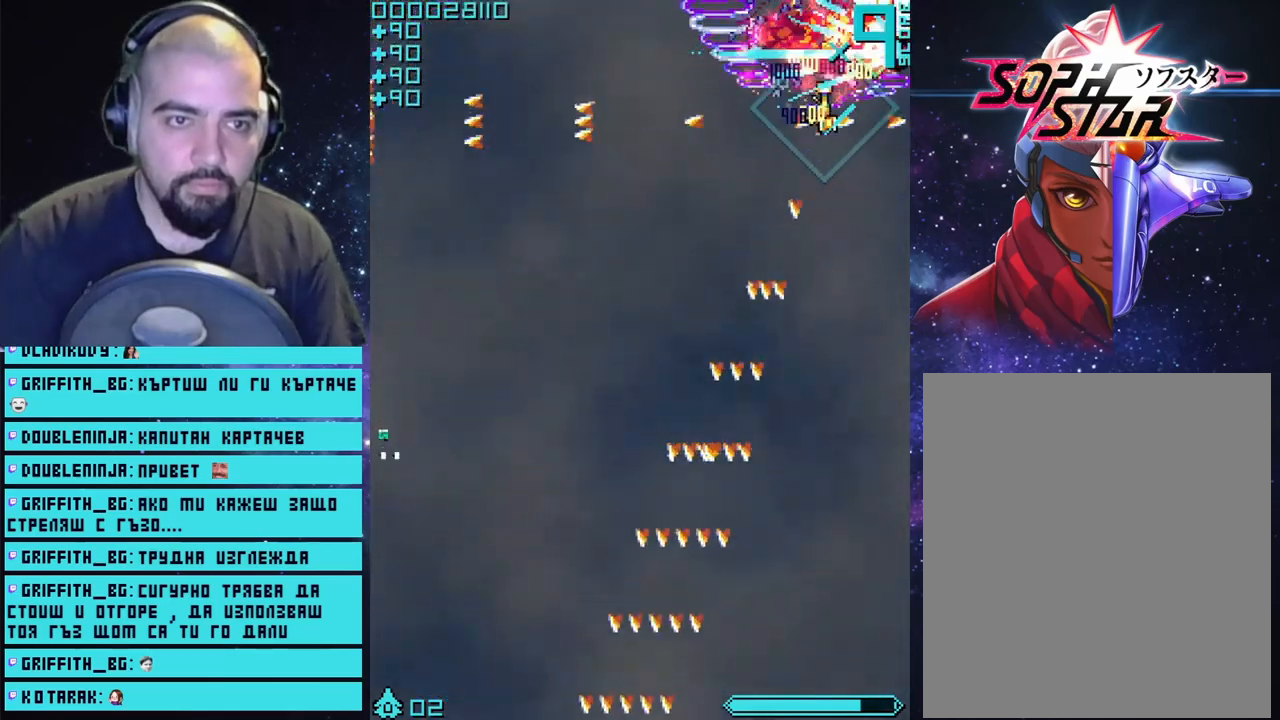
{"buttons": ["CROSS"], "left_stick": "down-left", "right_stick": "center", "events": [[150, "left_stick", "up"], [350, "left_stick", "right"], [467, "left_stick", "down-left"]]}
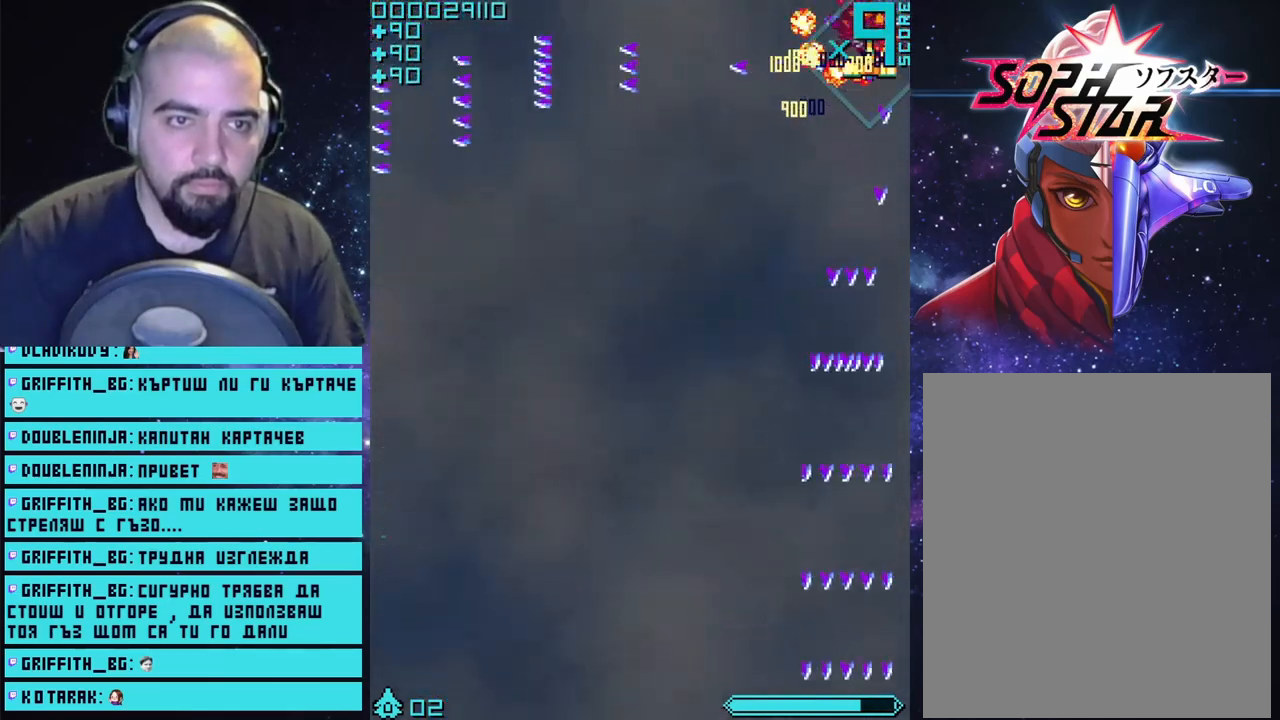
{"buttons": ["CROSS"], "left_stick": "left", "right_stick": "center", "events": [[133, "left_stick", "left"]]}
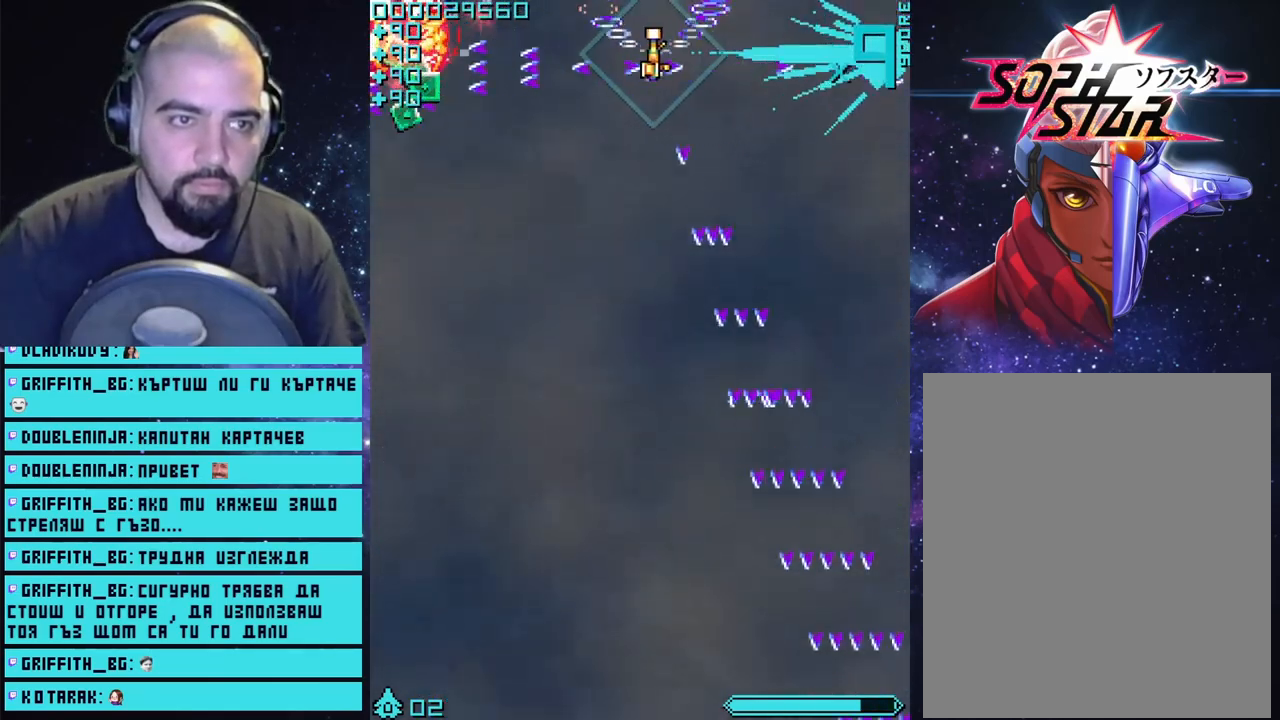
{"buttons": ["CROSS"], "left_stick": "down-left", "right_stick": "center", "events": [[117, "left_stick", "down-left"]]}
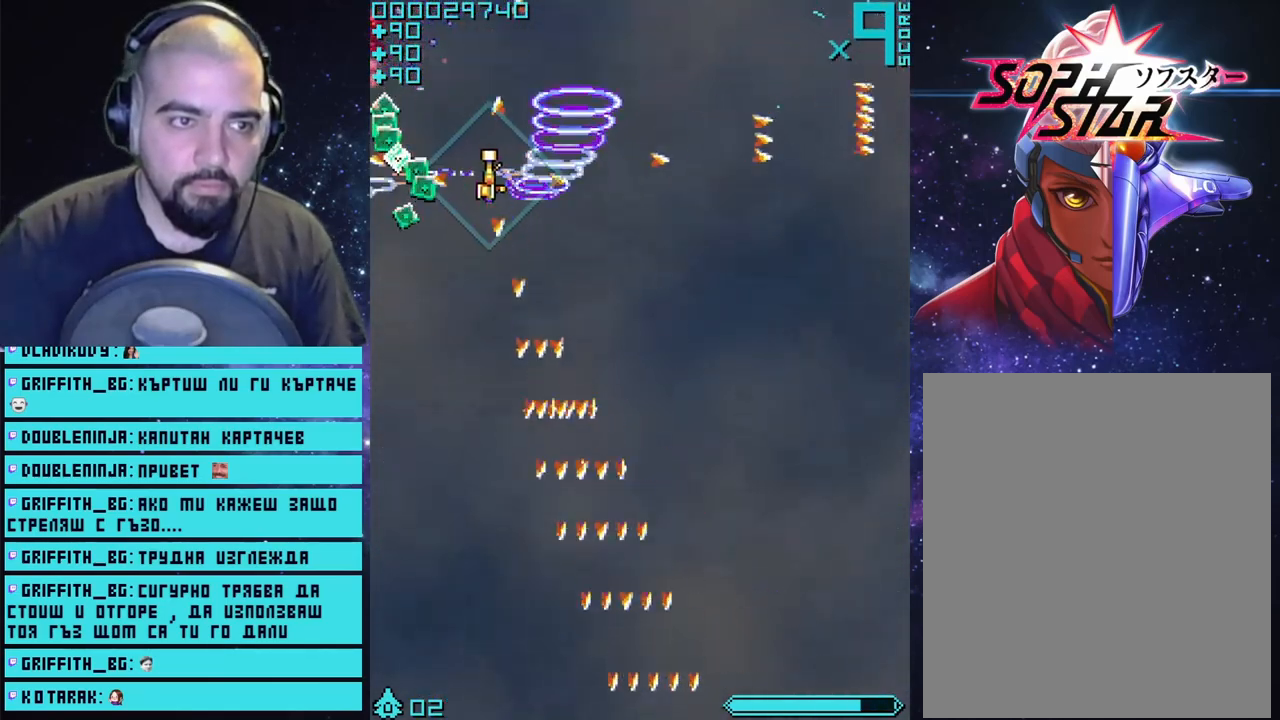
{"buttons": ["CROSS"], "left_stick": "right", "right_stick": "center", "events": [[100, "left_stick", "left"], [267, "left_stick", "up-left"], [417, "left_stick", "right"]]}
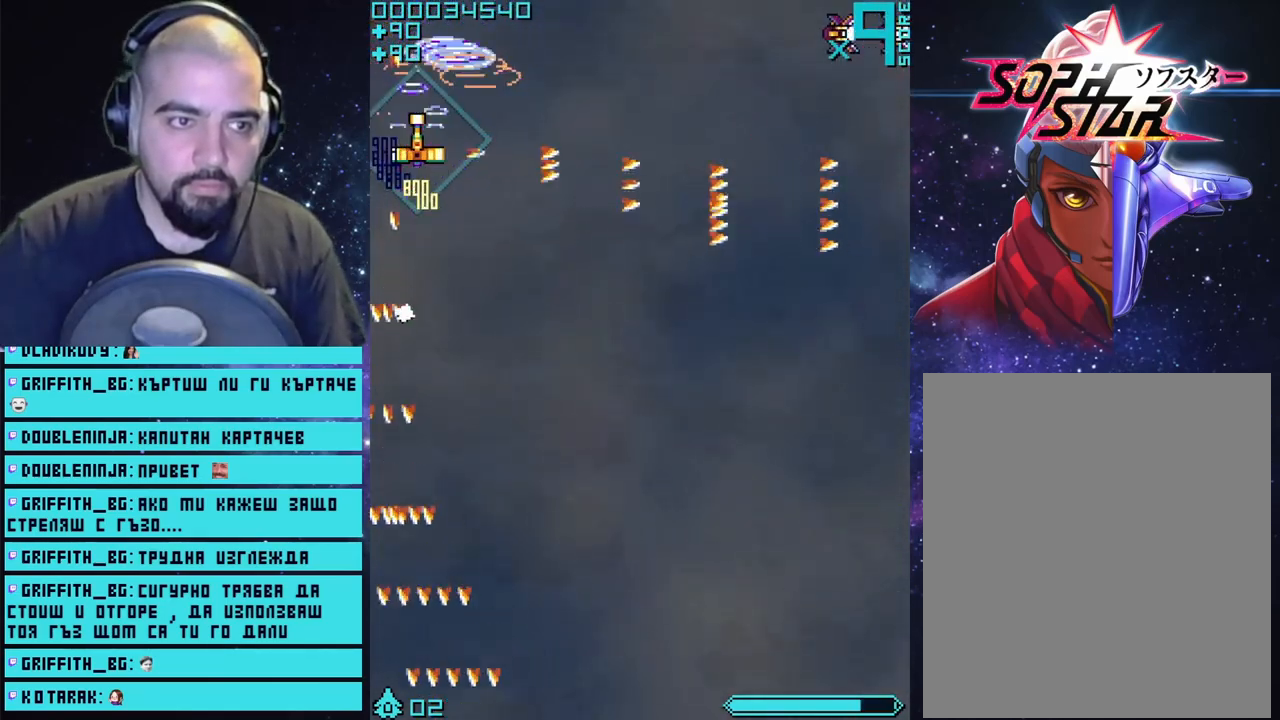
{"buttons": ["CROSS"], "left_stick": "right", "right_stick": "center", "events": []}
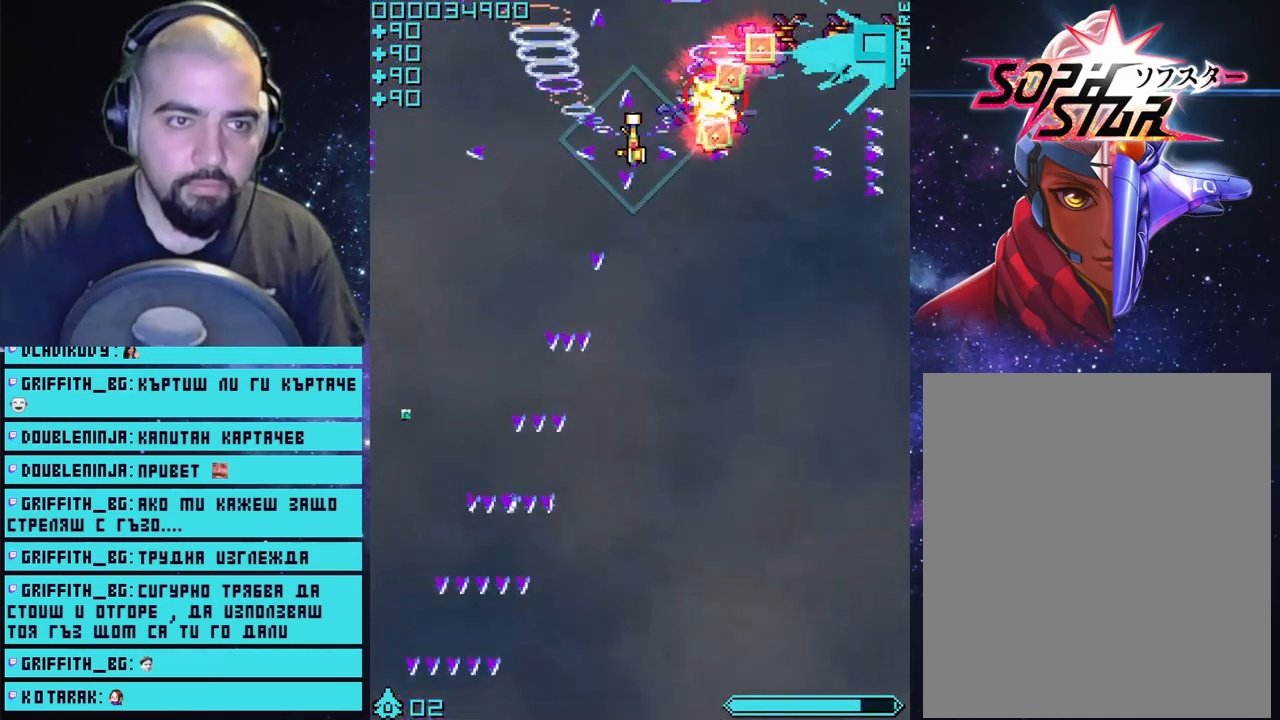
{"buttons": ["CROSS"], "left_stick": "right", "right_stick": "center", "events": [[17, "left_stick", "down-right"], [217, "left_stick", "up-right"], [317, "left_stick", "center"], [367, "left_stick", "right"]]}
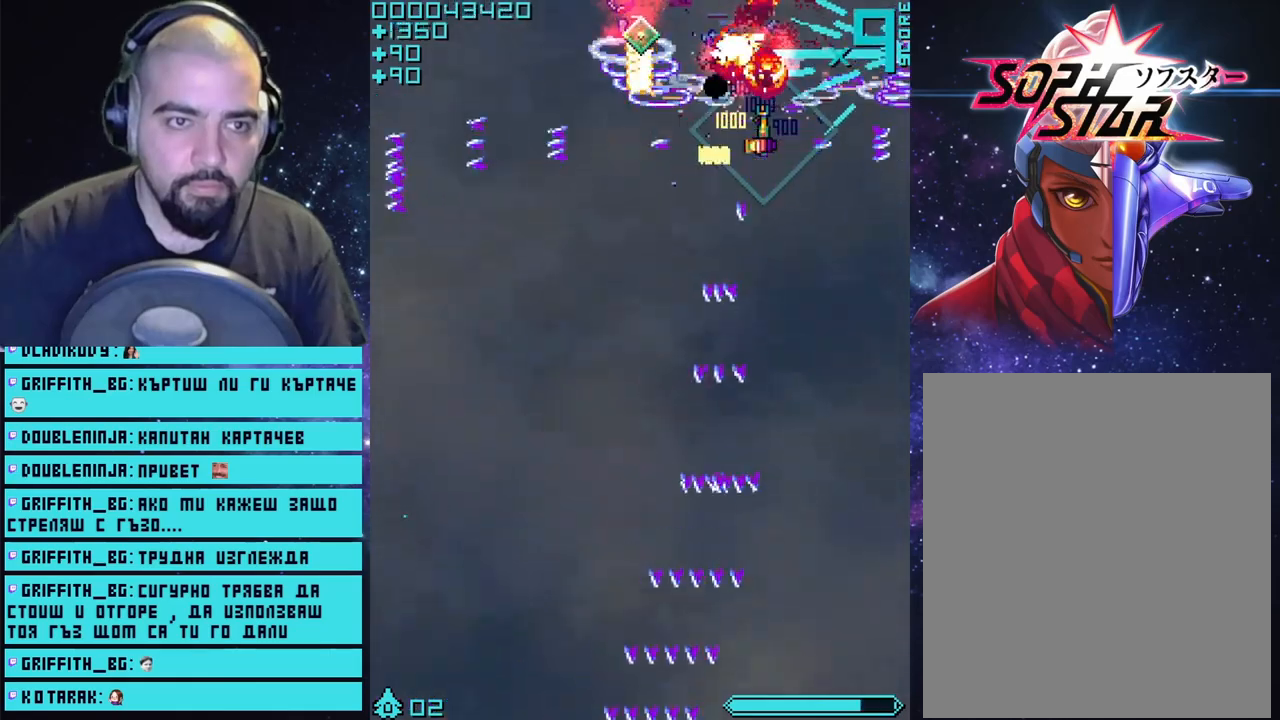
{"buttons": ["CROSS"], "left_stick": "down-left", "right_stick": "center", "events": [[117, "left_stick", "left"], [333, "left_stick", "down-left"]]}
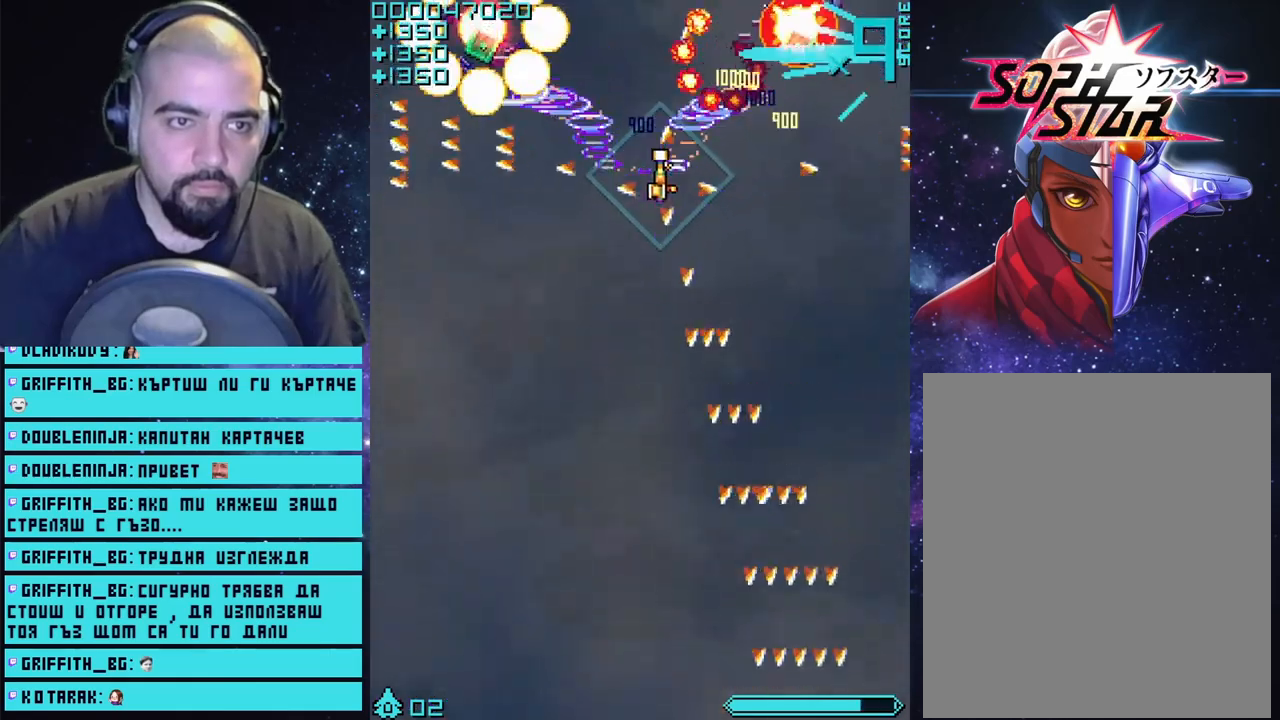
{"buttons": ["CROSS"], "left_stick": "center", "right_stick": "center", "events": [[50, "left_stick", "up-left"], [167, "left_stick", "up-right"], [250, "left_stick", "down-left"], [433, "left_stick", "center"]]}
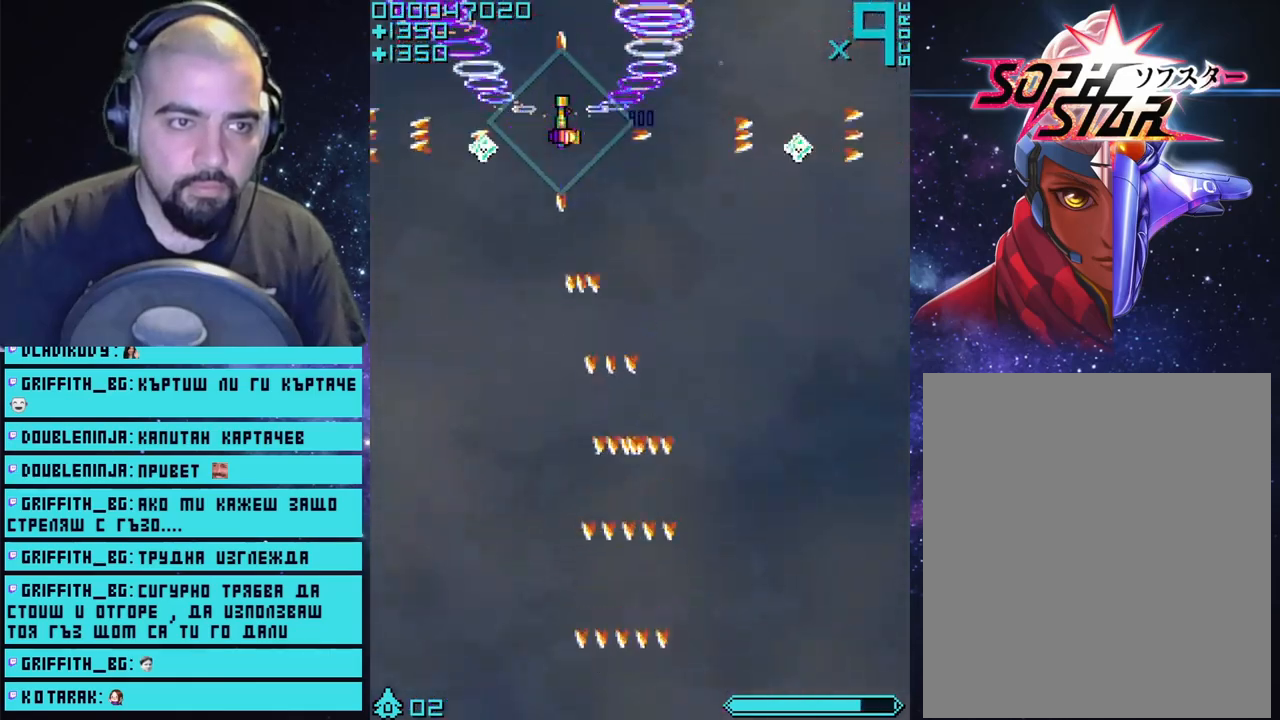
{"buttons": ["CROSS"], "left_stick": "right", "right_stick": "center", "events": [[67, "left_stick", "down-left"], [417, "left_stick", "right"]]}
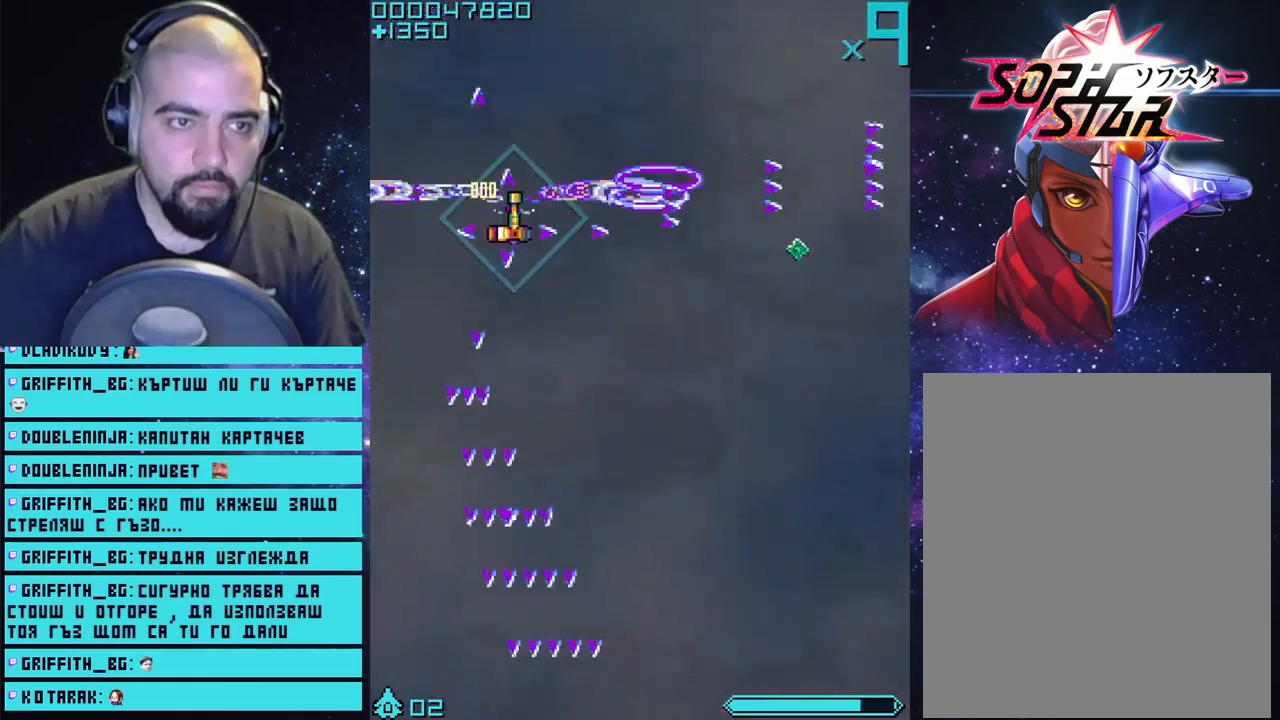
{"buttons": ["CROSS"], "left_stick": "center", "right_stick": "center", "events": [[150, "left_stick", "up-right"], [467, "left_stick", "center"]]}
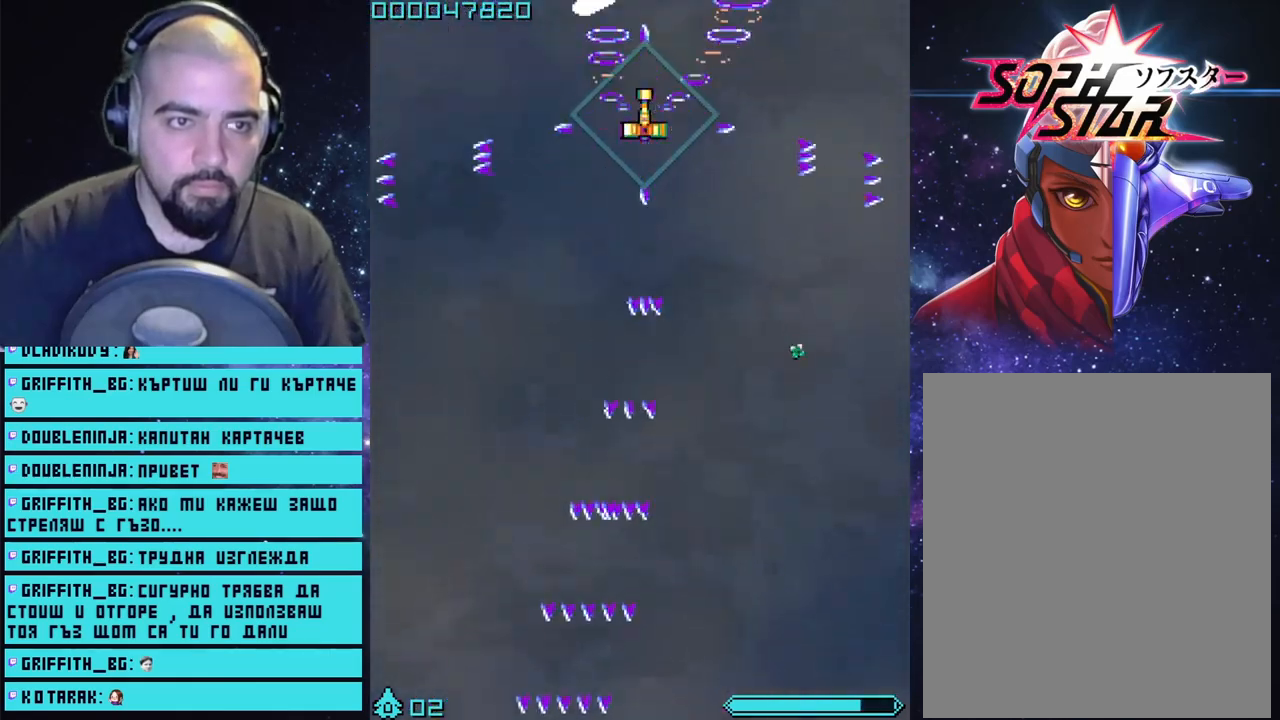
{"buttons": ["CROSS"], "left_stick": "up", "right_stick": "center", "events": [[250, "left_stick", "up"], [333, "left_stick", "center"], [450, "left_stick", "up"]]}
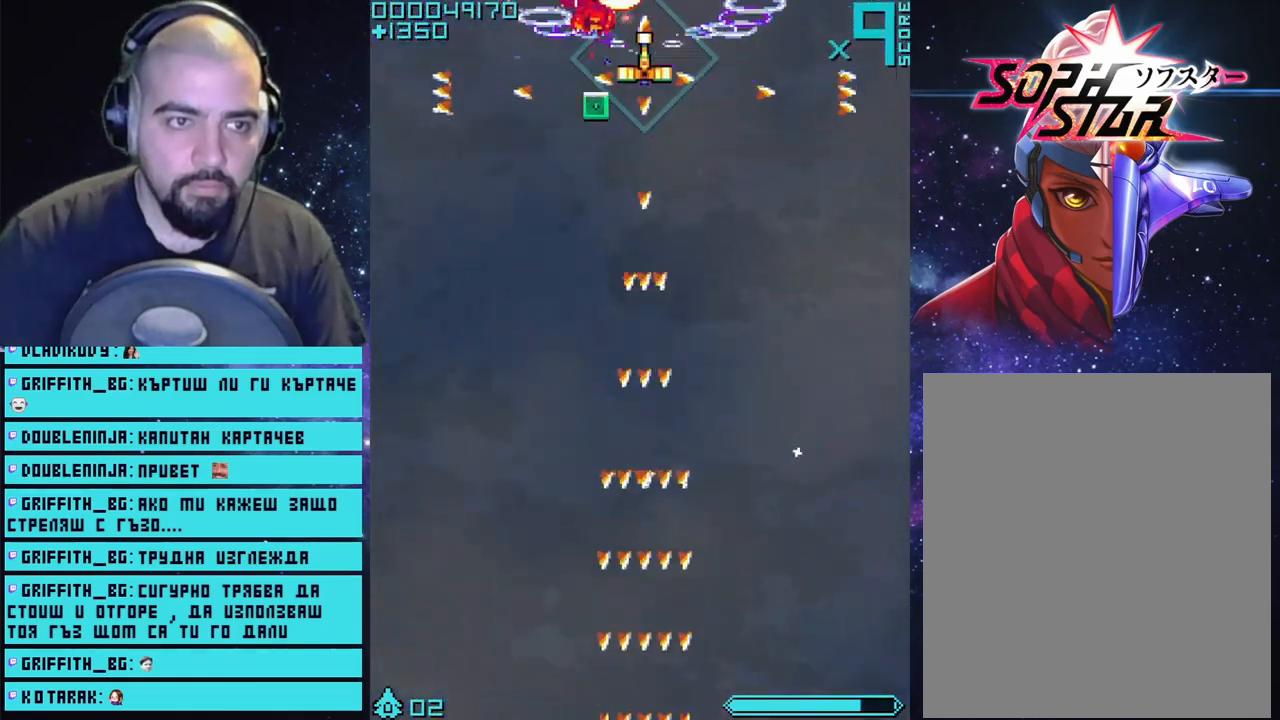
{"buttons": ["CROSS"], "left_stick": "down-right", "right_stick": "center", "events": [[17, "left_stick", "up-left"], [150, "left_stick", "center"], [217, "left_stick", "down"], [483, "left_stick", "down-right"]]}
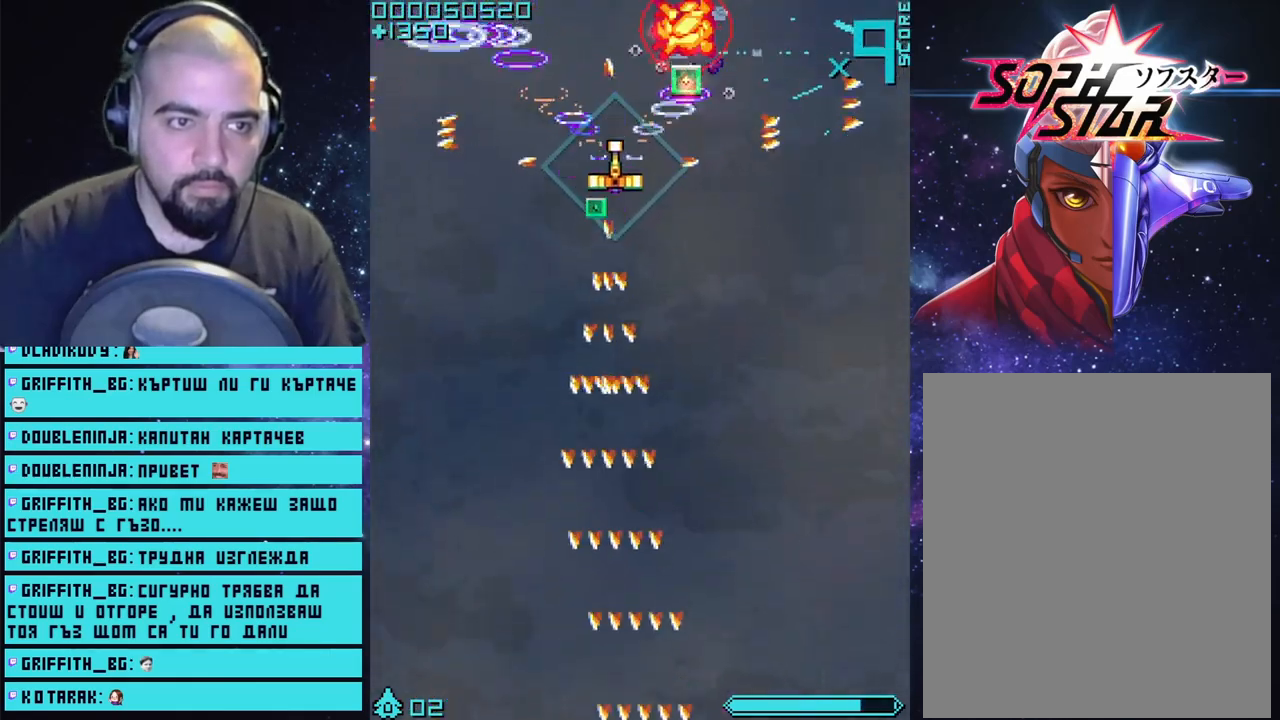
{"buttons": ["CROSS"], "left_stick": "center", "right_stick": "center", "events": [[117, "left_stick", "up-right"], [267, "left_stick", "up"], [450, "left_stick", "center"]]}
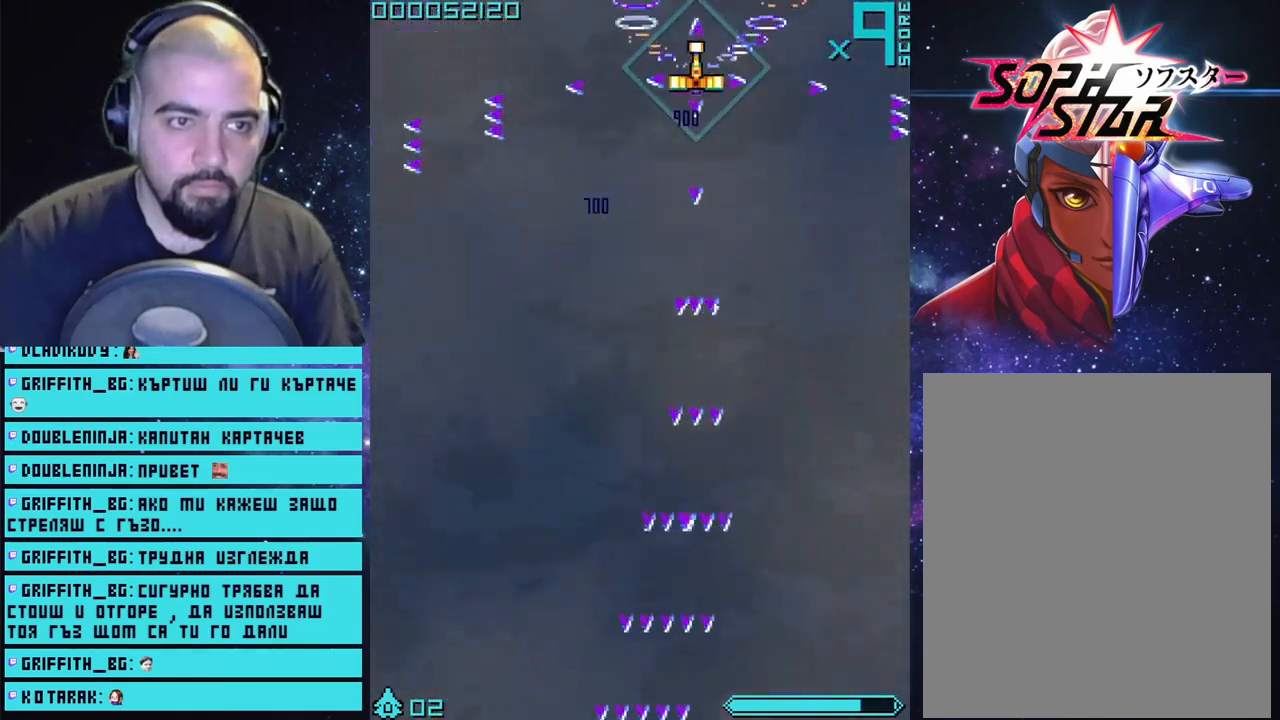
{"buttons": ["CROSS"], "left_stick": "center", "right_stick": "center", "events": [[100, "left_stick", "left"], [317, "left_stick", "center"]]}
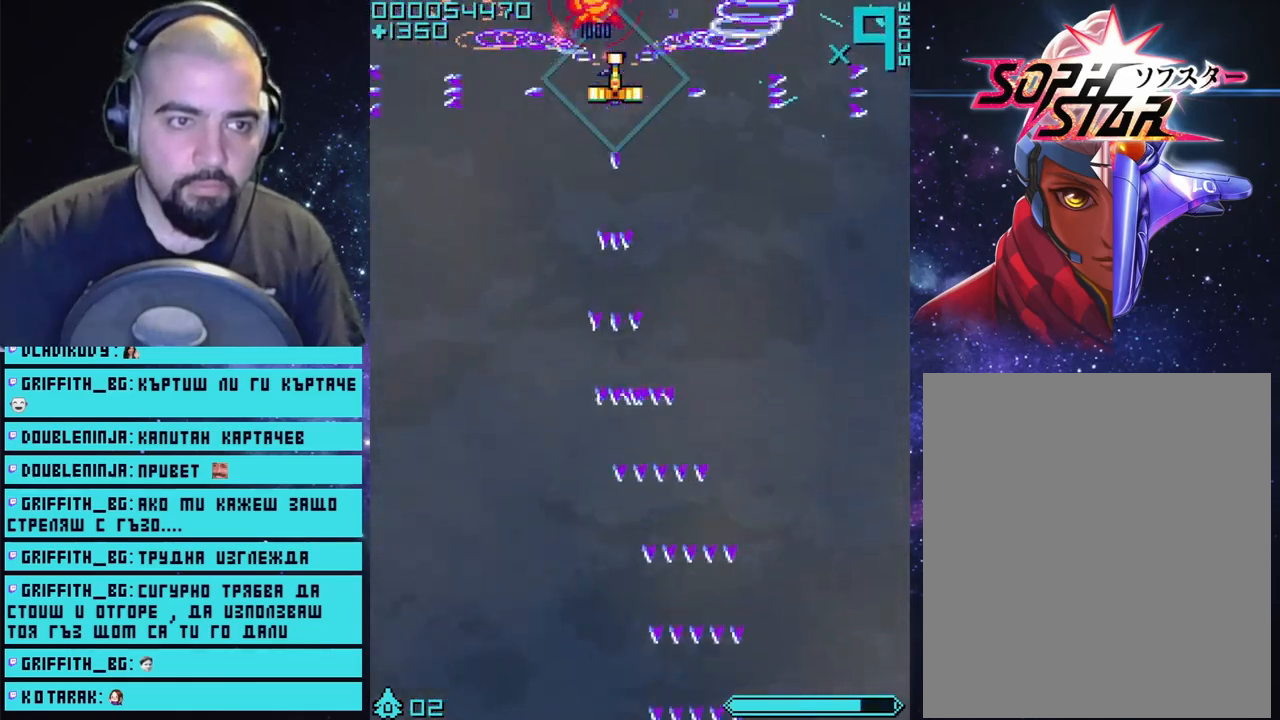
{"buttons": ["CROSS"], "left_stick": "center", "right_stick": "center", "events": []}
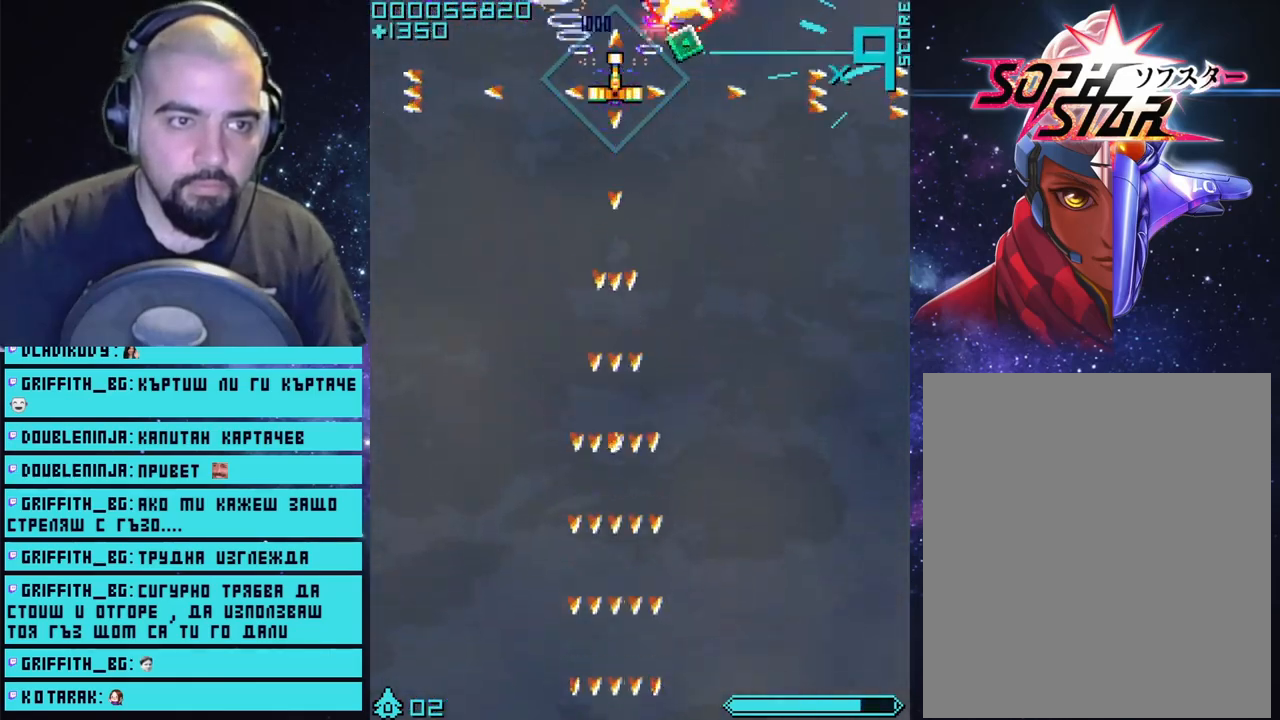
{"buttons": ["CROSS"], "left_stick": "down-right", "right_stick": "center", "events": [[383, "left_stick", "right"], [483, "left_stick", "down-right"]]}
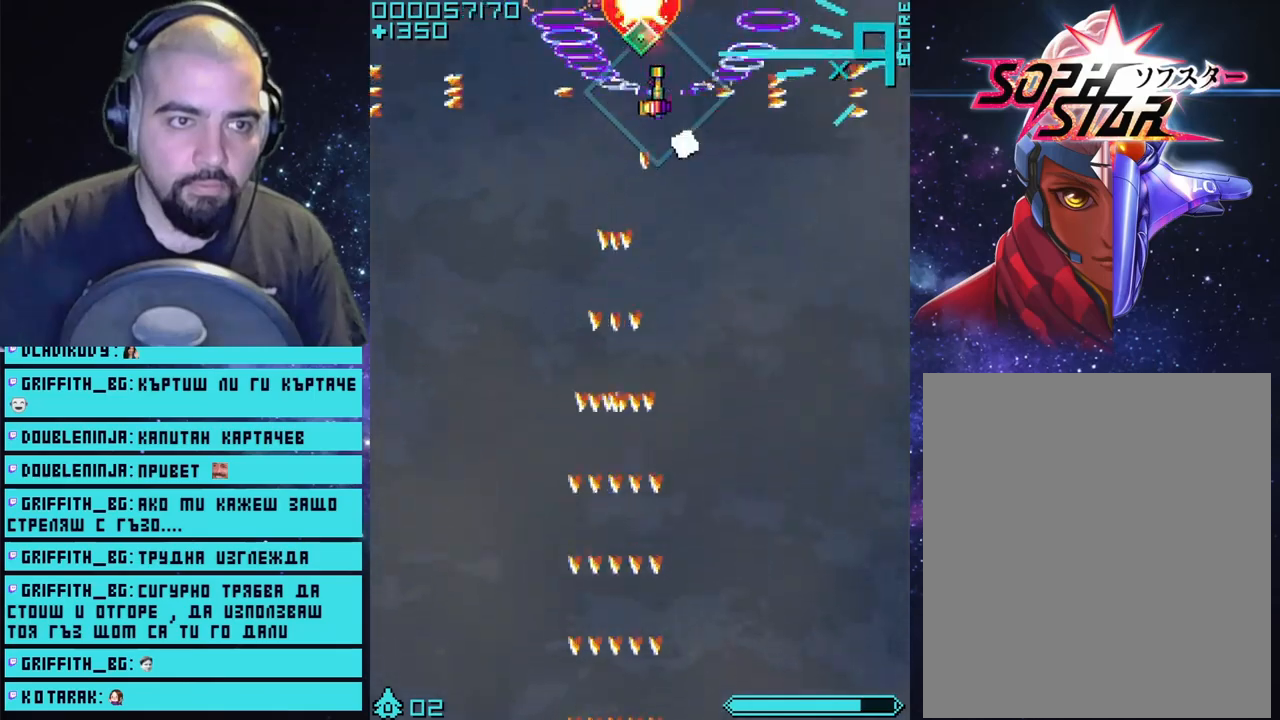
{"buttons": ["CROSS"], "left_stick": "up-left", "right_stick": "center", "events": [[200, "left_stick", "up-left"]]}
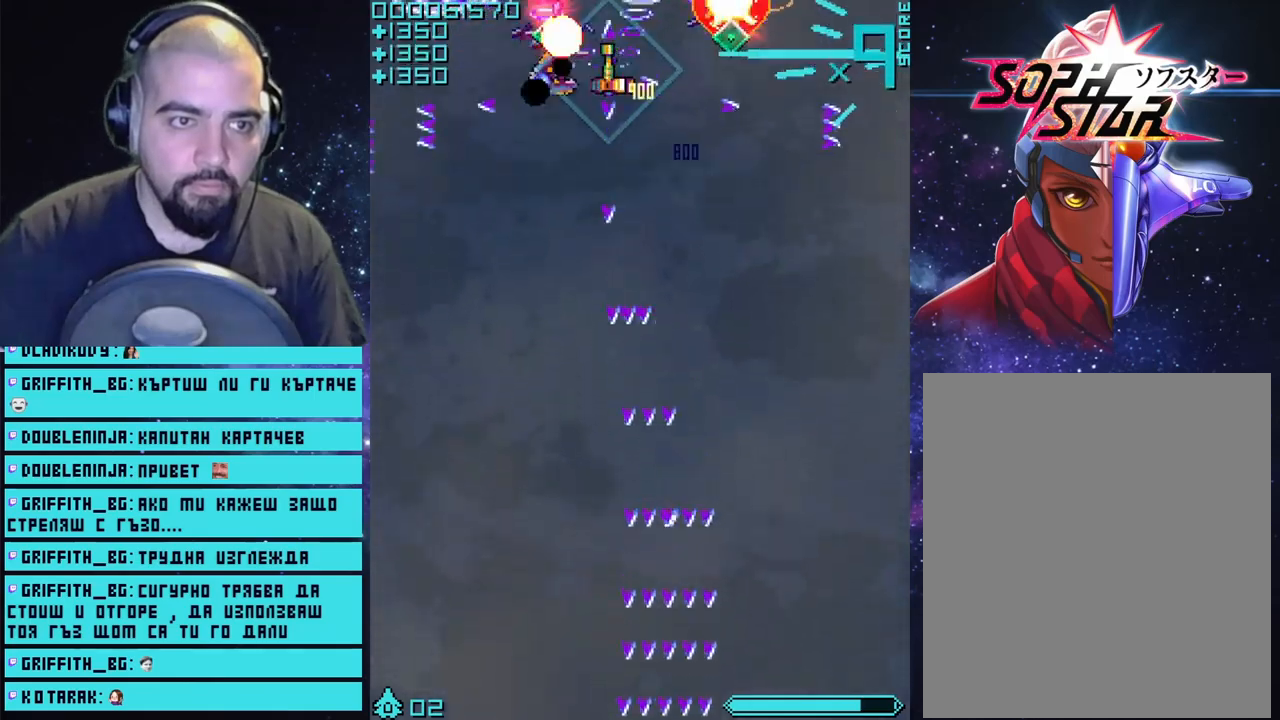
{"buttons": ["CROSS"], "left_stick": "down-right", "right_stick": "center", "events": [[17, "left_stick", "center"], [167, "left_stick", "left"], [350, "left_stick", "down-right"]]}
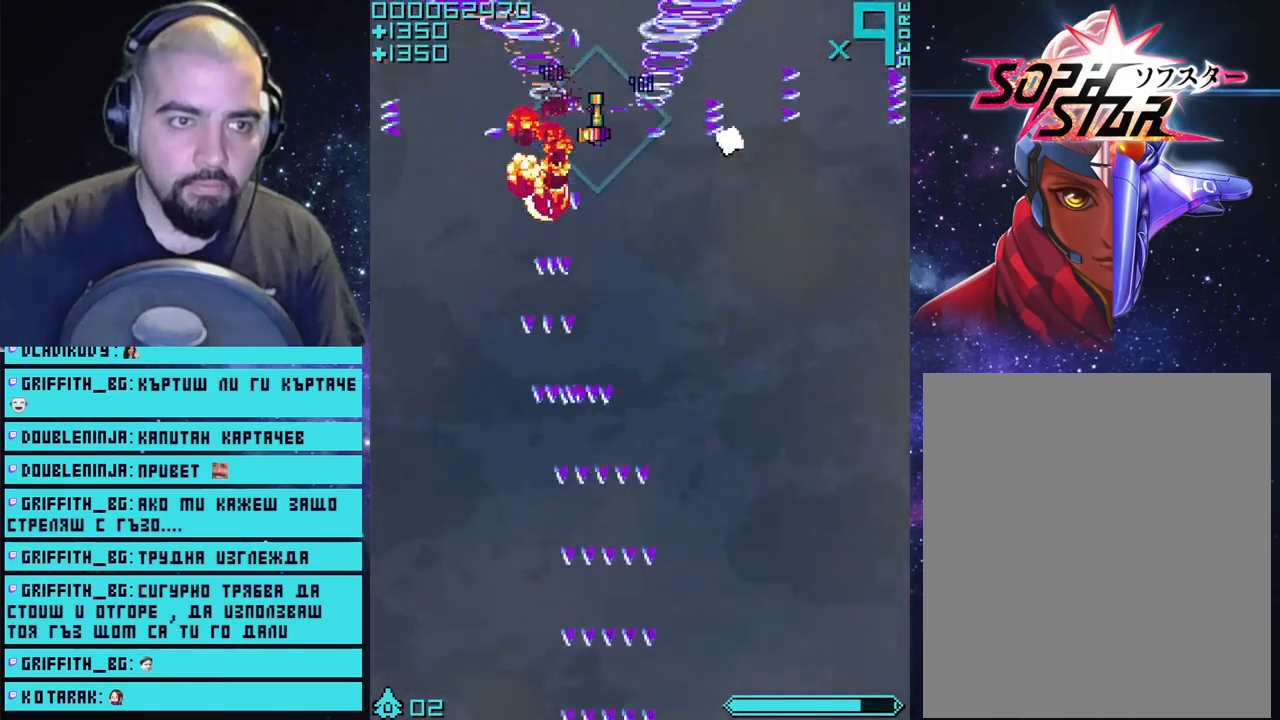
{"buttons": ["CROSS"], "left_stick": "down", "right_stick": "center", "events": [[317, "left_stick", "down"]]}
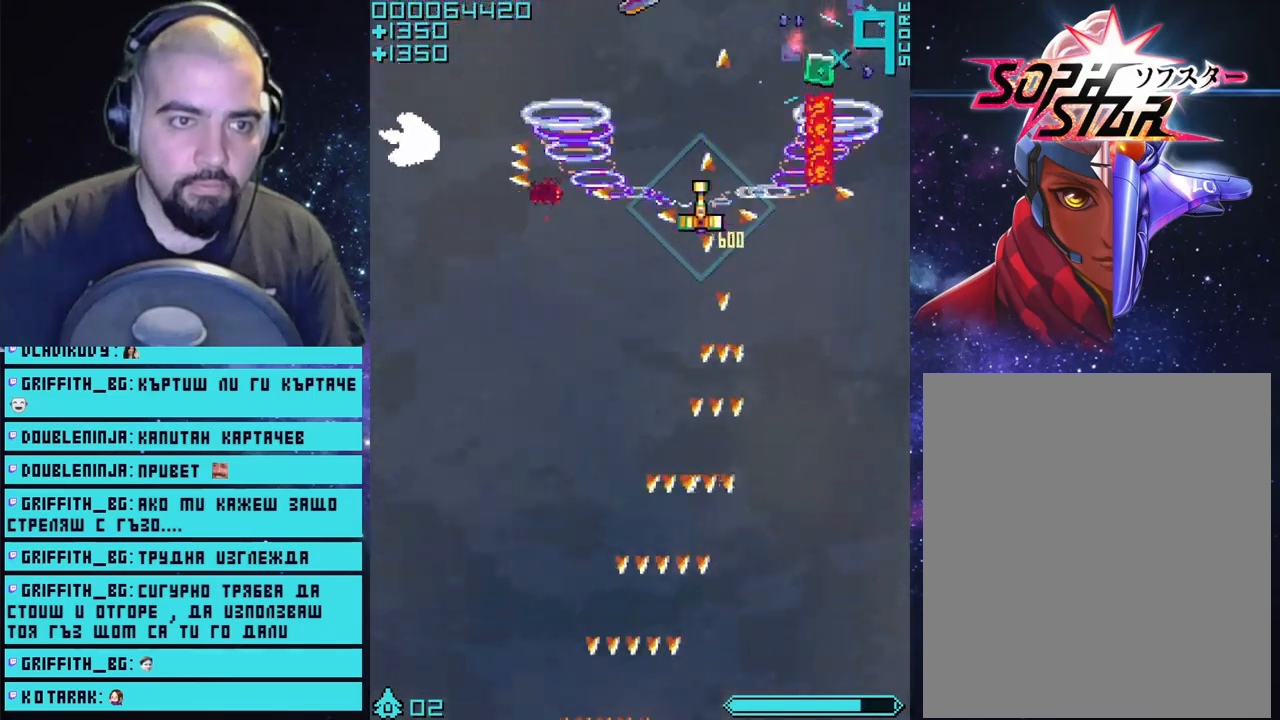
{"buttons": ["CROSS"], "left_stick": "left", "right_stick": "center", "events": [[50, "left_stick", "right"], [133, "left_stick", "up-right"], [483, "left_stick", "left"]]}
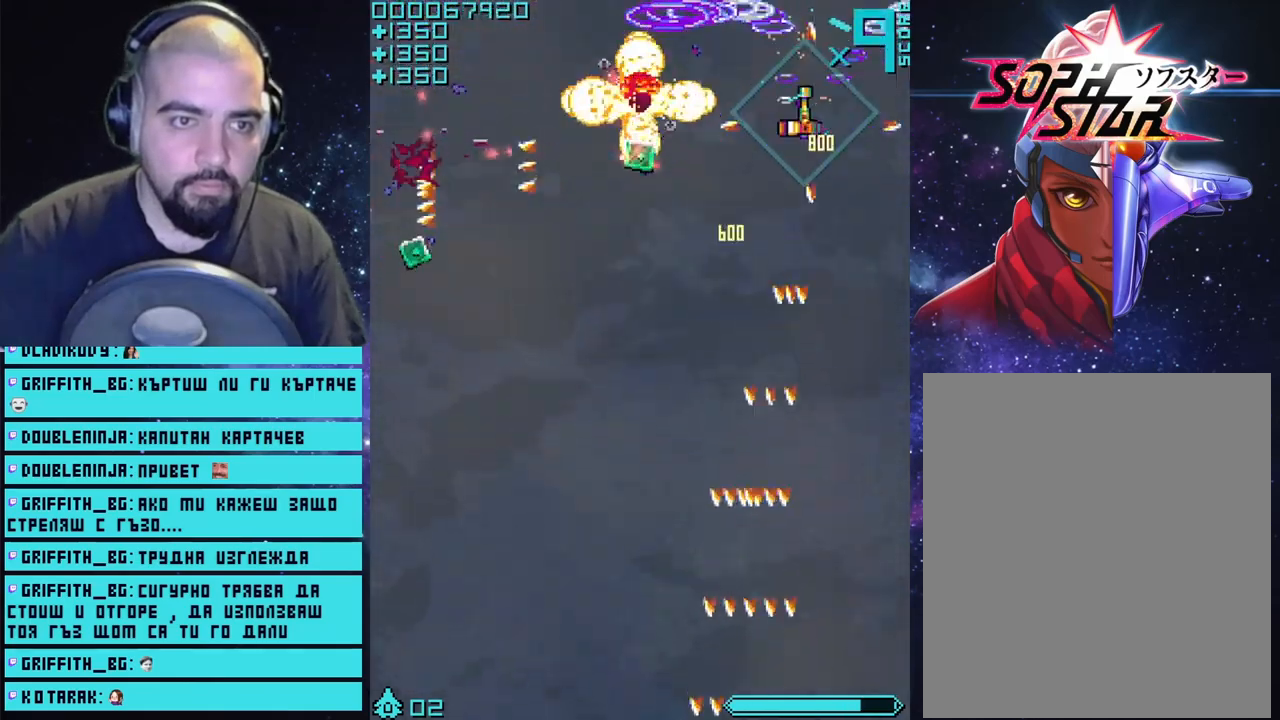
{"buttons": ["CROSS"], "left_stick": "down-left", "right_stick": "center", "events": [[83, "left_stick", "down-left"]]}
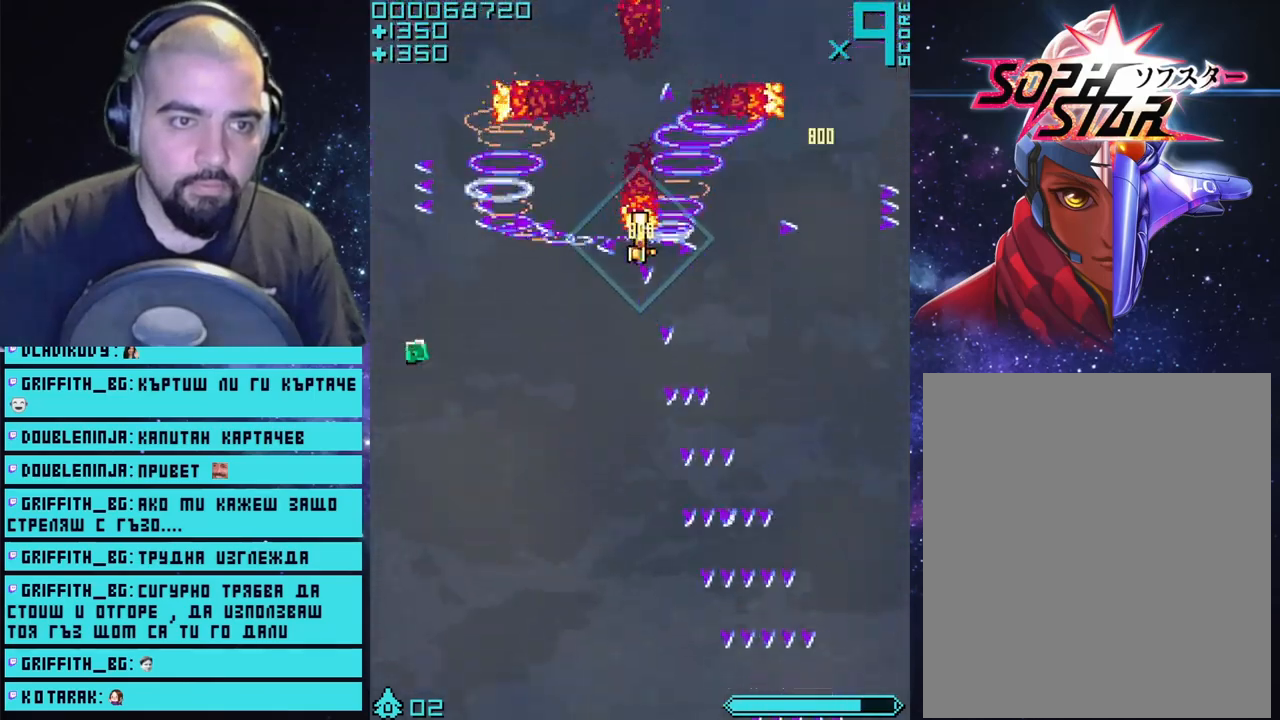
{"buttons": ["CROSS"], "left_stick": "up-right", "right_stick": "center", "events": [[150, "left_stick", "up-left"], [200, "left_stick", "up"], [483, "left_stick", "up-right"]]}
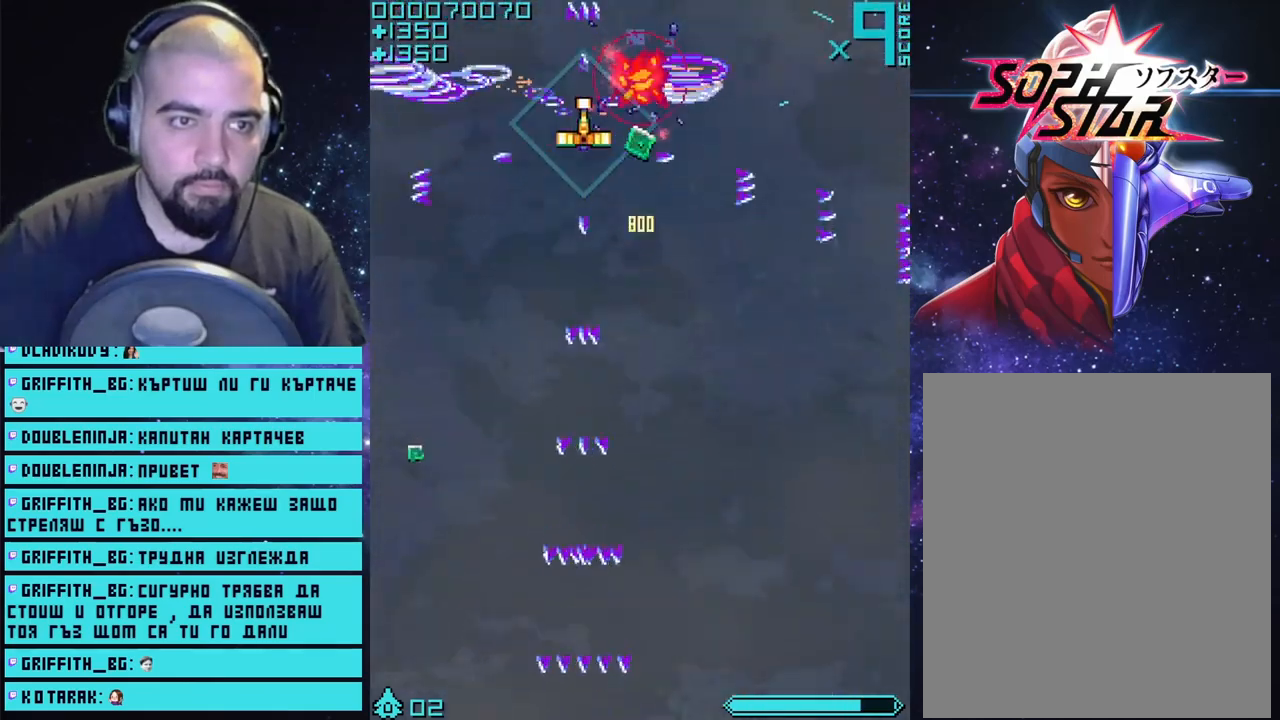
{"buttons": ["CROSS"], "left_stick": "left", "right_stick": "center", "events": [[167, "left_stick", "down-right"], [233, "left_stick", "down"], [417, "left_stick", "left"]]}
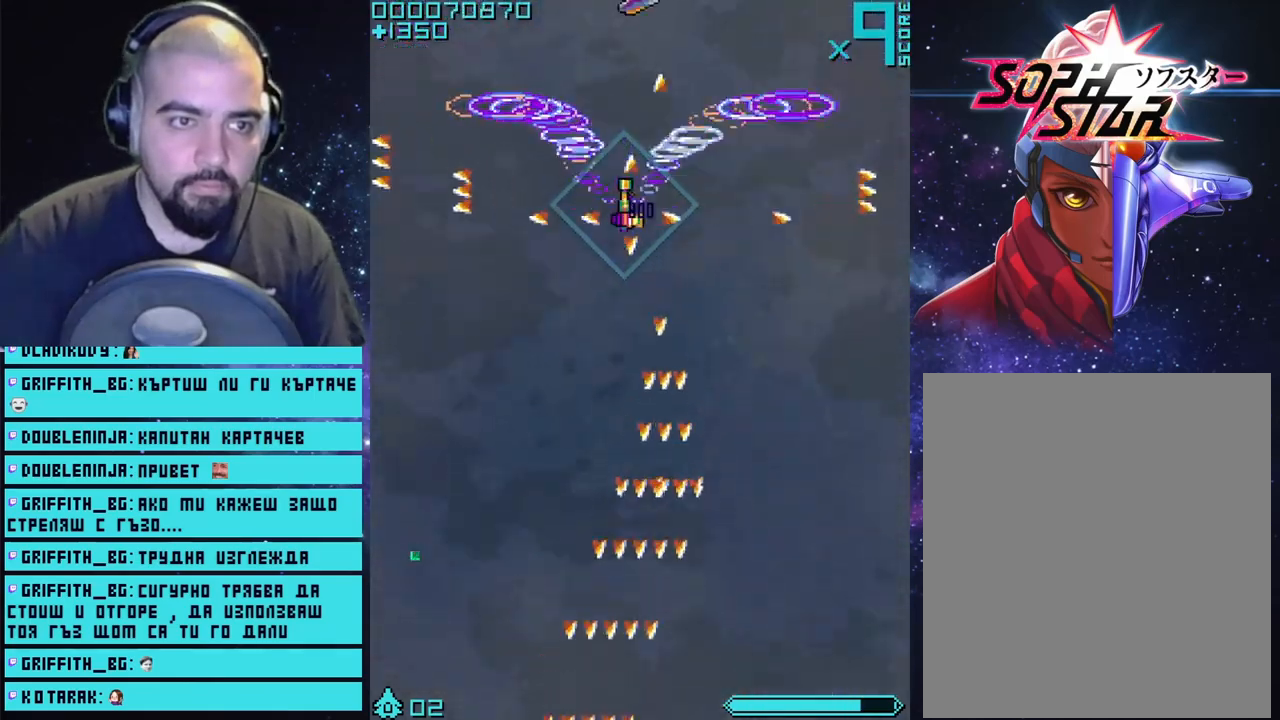
{"buttons": ["CROSS"], "left_stick": "center", "right_stick": "center", "events": [[33, "left_stick", "up-left"], [217, "left_stick", "up-right"], [417, "left_stick", "center"]]}